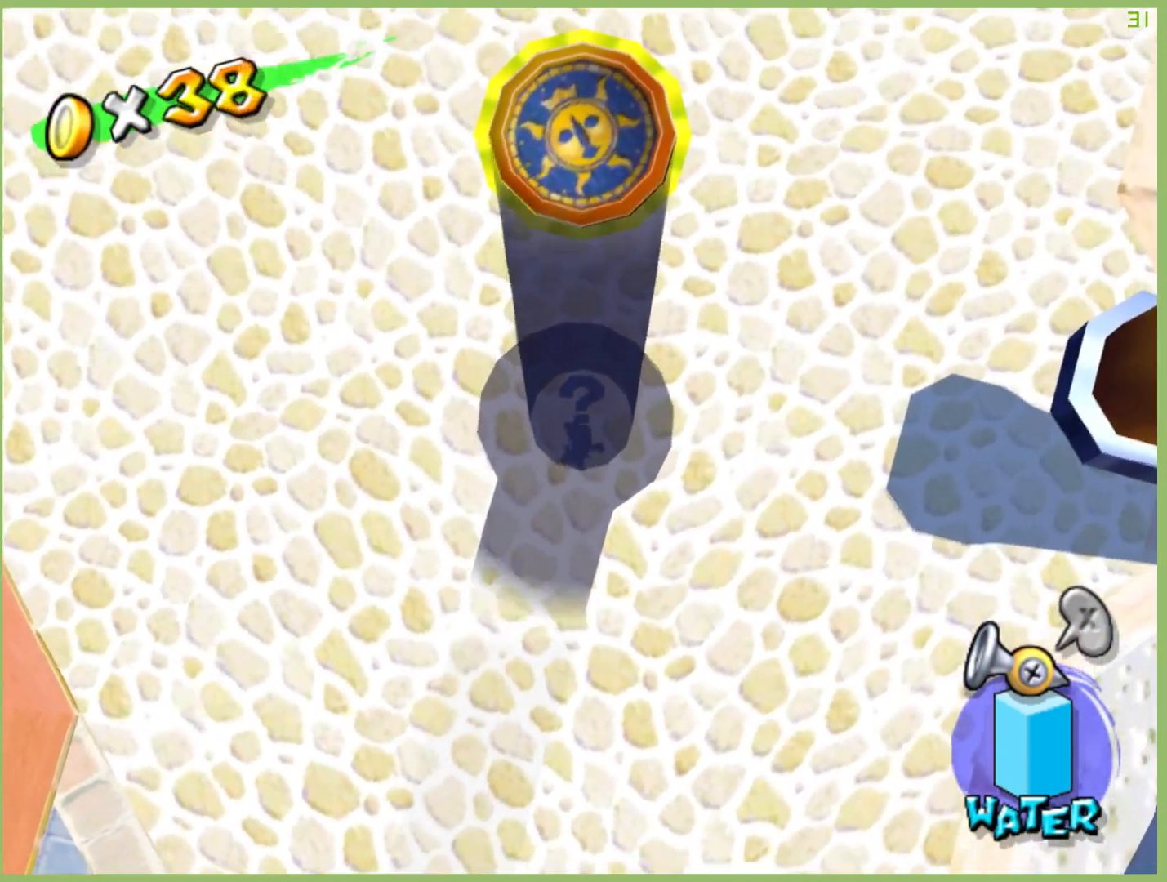
Gameplay with a controller (Xbox layout); each line is a JSON object with the inputs held at the frame after it (dt_ms = milliseconds from this image to that frame). "events" lists button and stick changes between this image and that frame as [ms after this image, input, new state], when the widget could be followed in between. Not read: A L3 R3.
{"dt_ms": 500, "buttons": [], "left_stick": "center", "right_stick": "center", "events": [[100, "left_stick", "center"]]}
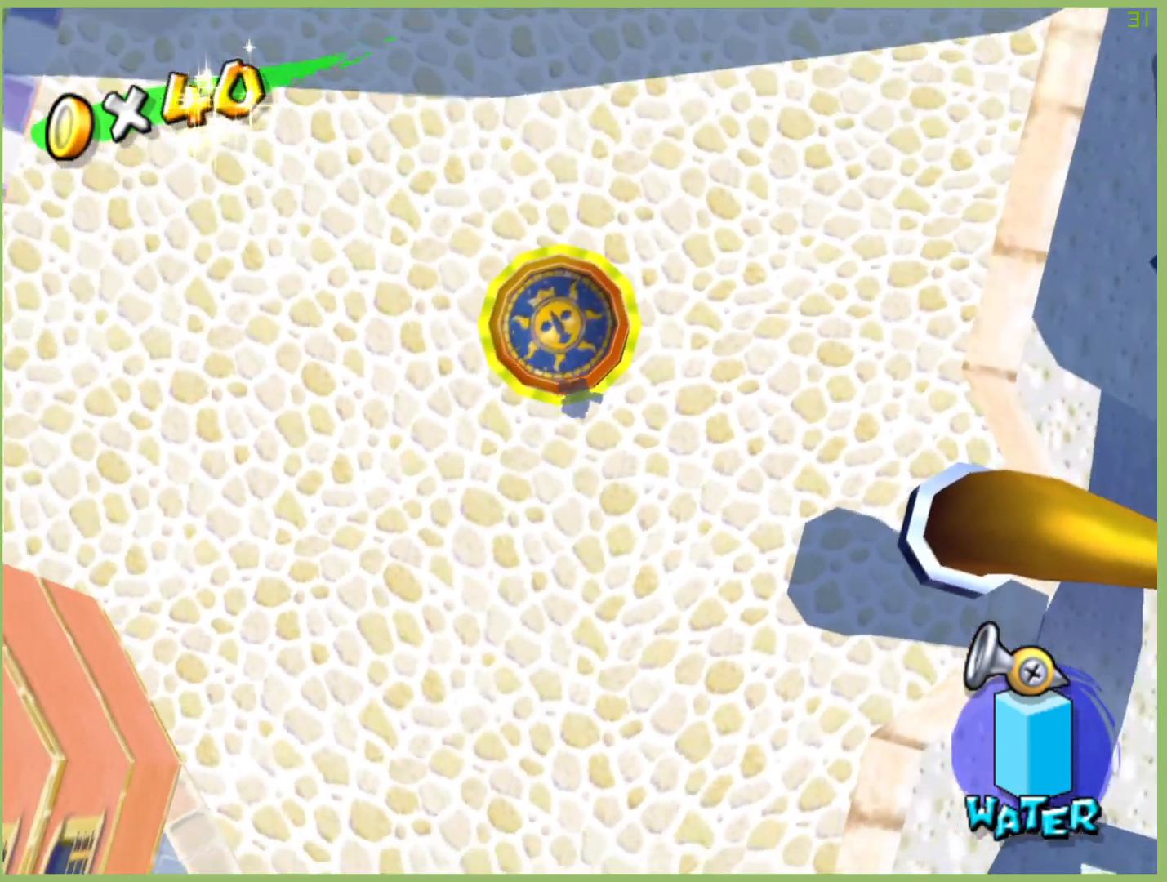
{"dt_ms": 500, "buttons": [], "left_stick": "left", "right_stick": "center", "events": [[267, "left_stick", "left"]]}
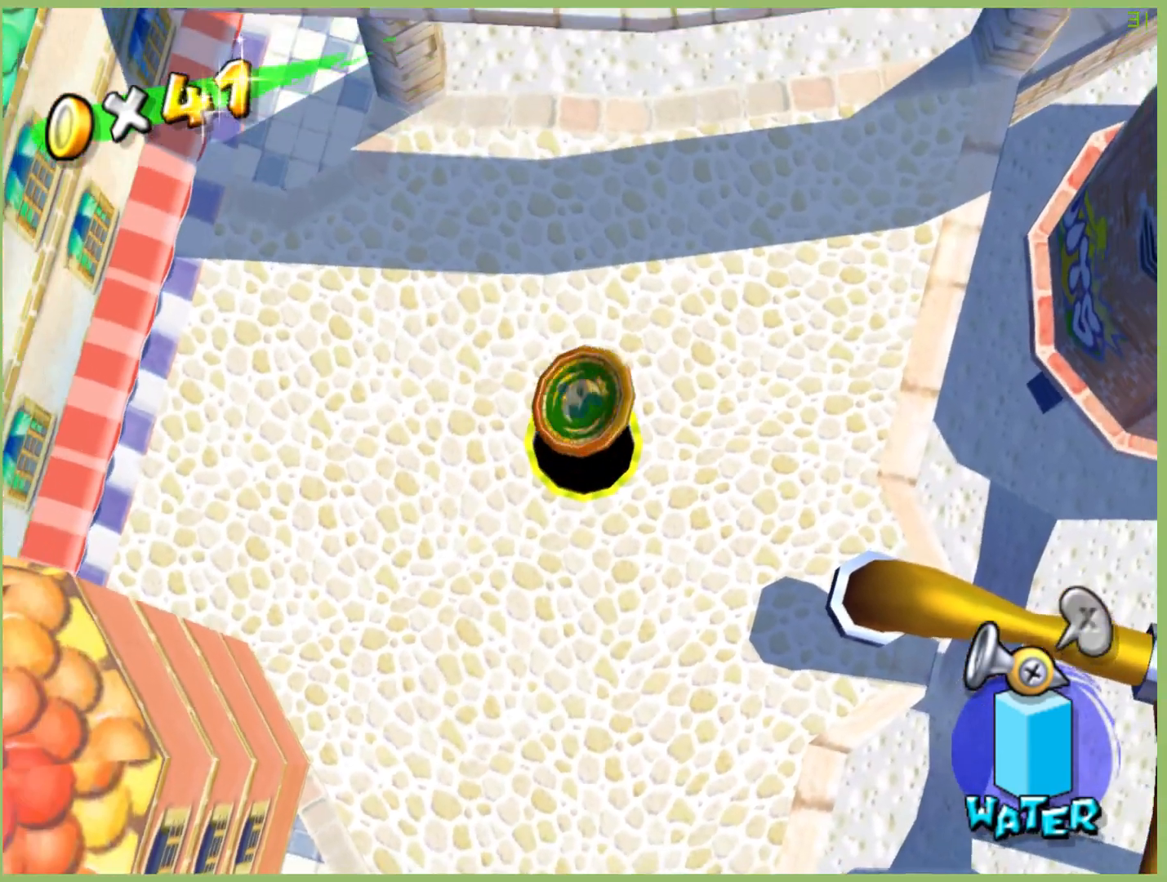
{"dt_ms": 1000, "buttons": ["R2"], "left_stick": "up-left", "right_stick": "center", "events": [[200, "left_stick", "up-left"], [767, "R2", "down"]]}
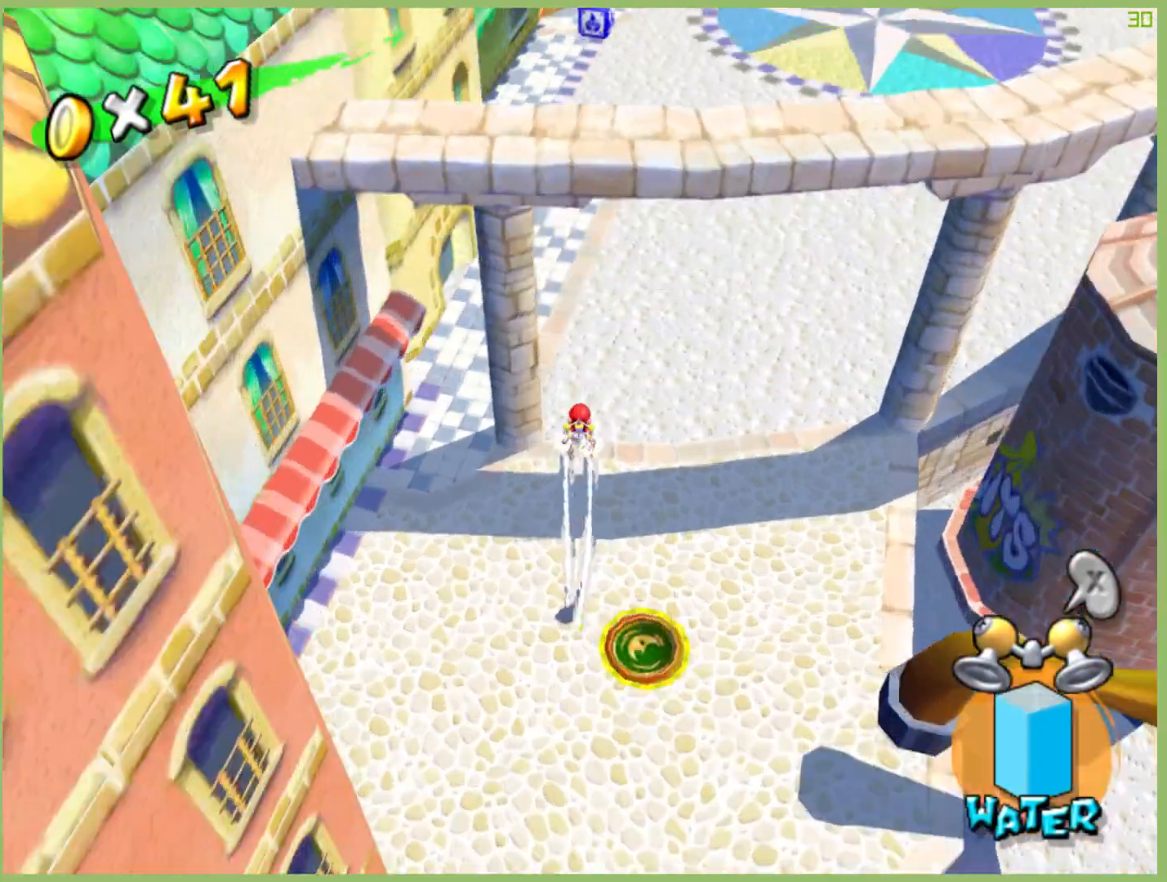
{"dt_ms": 500, "buttons": ["R2"], "left_stick": "up-left", "right_stick": "center", "events": []}
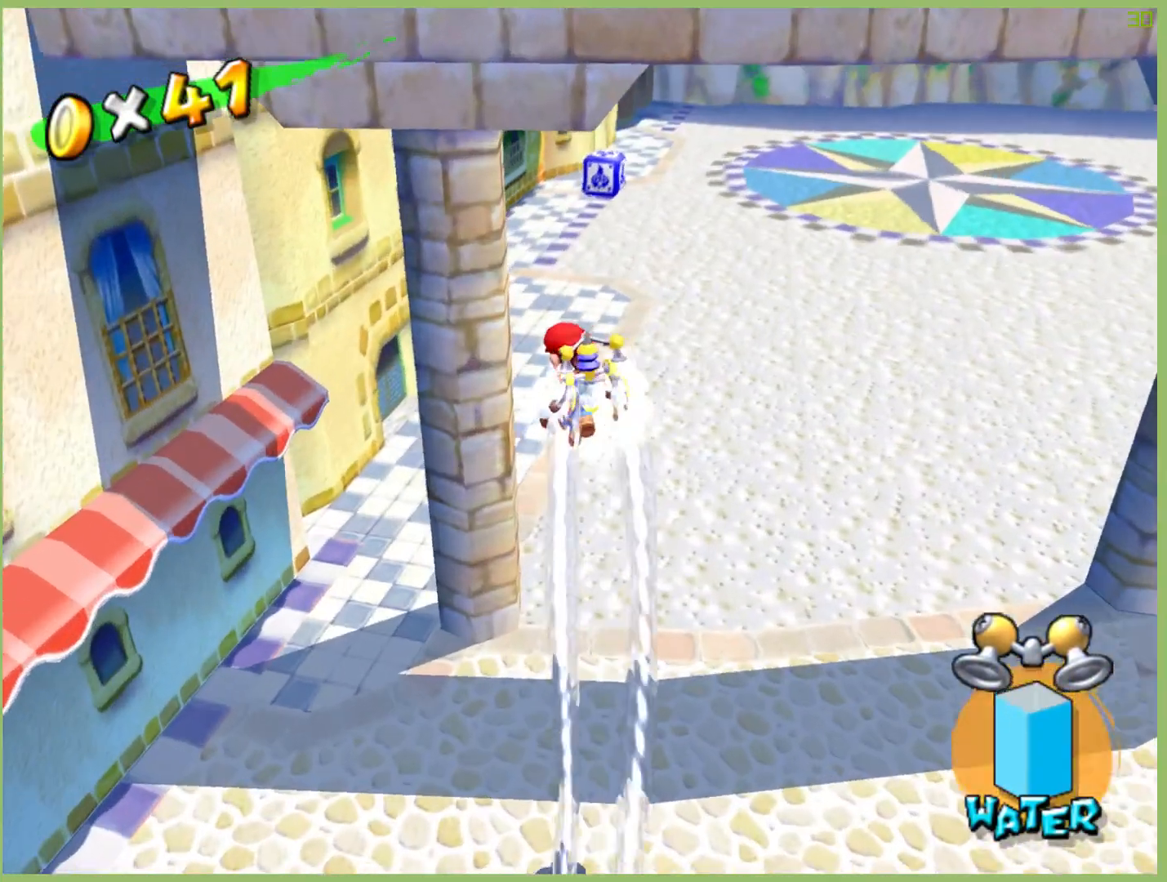
{"dt_ms": 500, "buttons": [], "left_stick": "center", "right_stick": "center", "events": [[133, "R2", "up"], [133, "left_stick", "up"], [300, "left_stick", "center"]]}
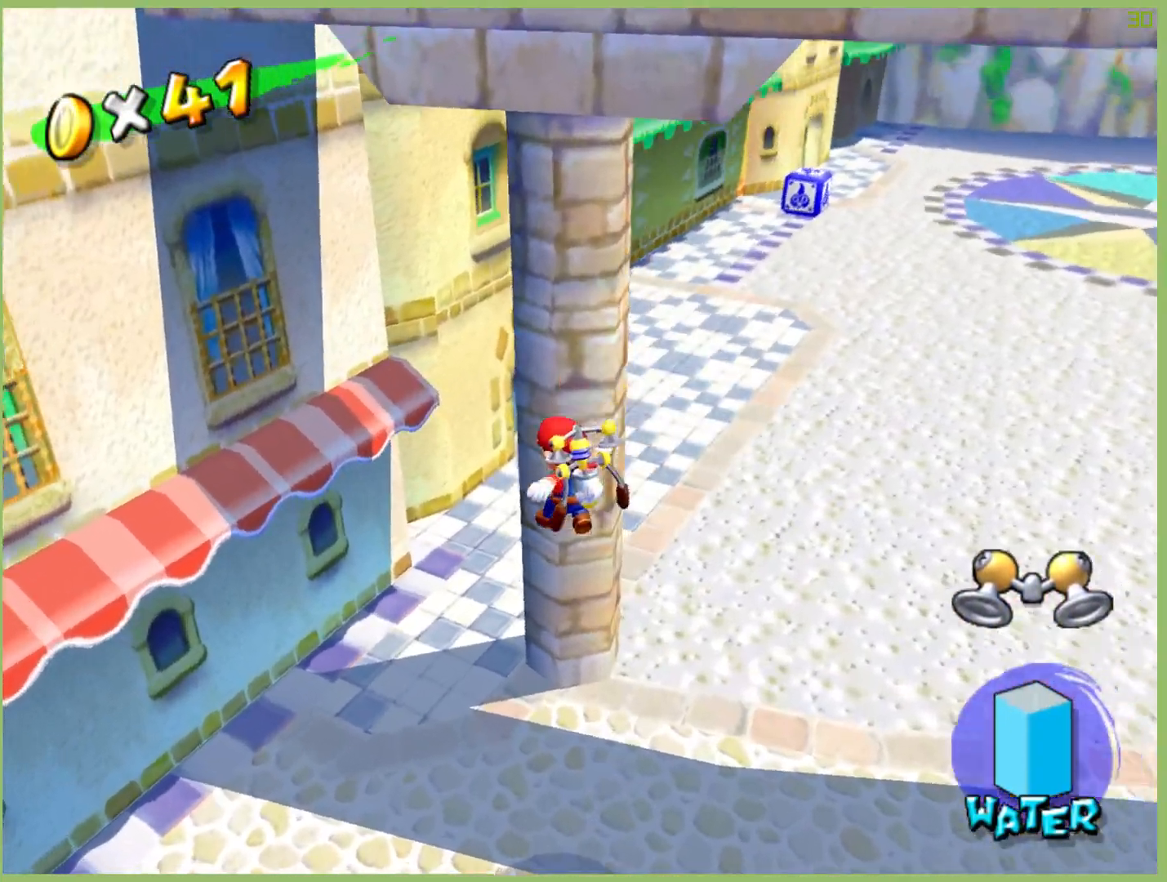
{"dt_ms": 500, "buttons": [], "left_stick": "left", "right_stick": "center", "events": [[167, "left_stick", "left"]]}
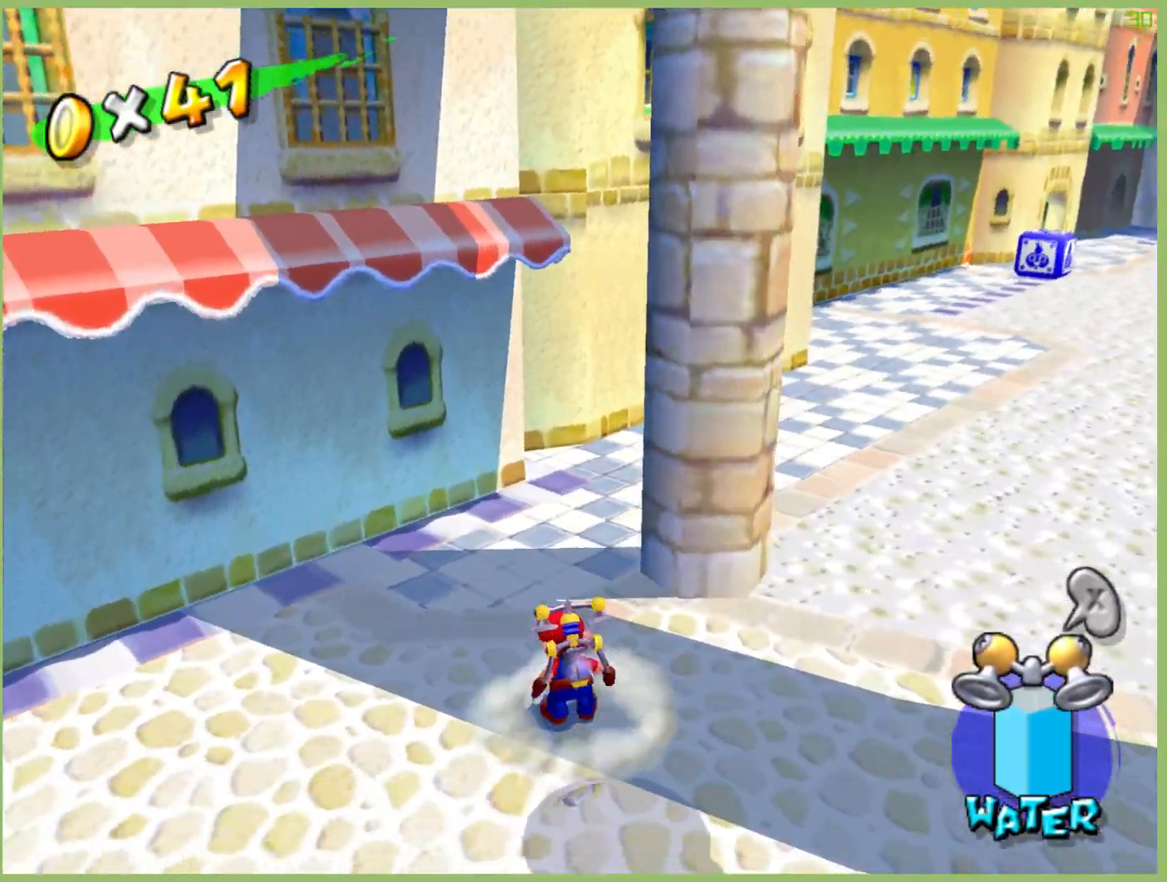
{"dt_ms": 500, "buttons": [], "left_stick": "up-left", "right_stick": "center", "events": [[333, "left_stick", "down"], [433, "left_stick", "up-right"], [500, "left_stick", "up-left"]]}
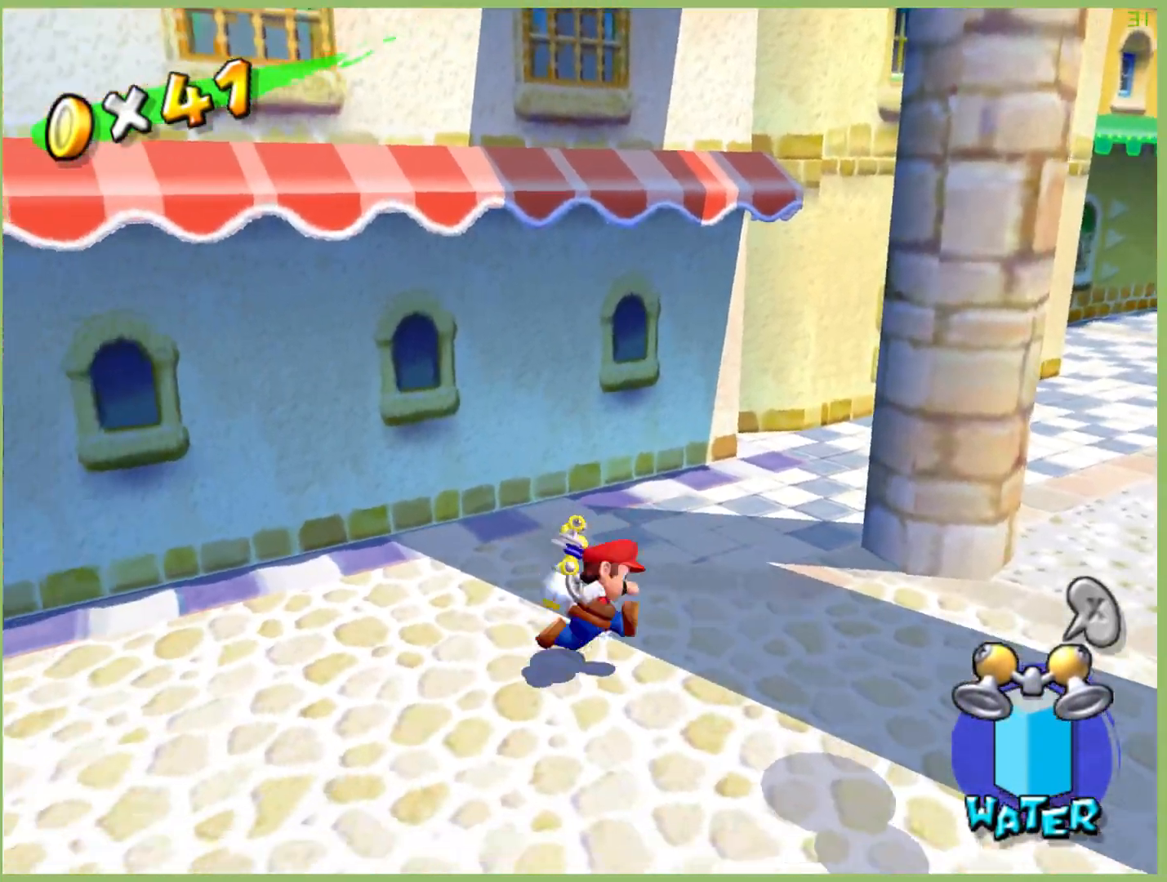
{"dt_ms": 500, "buttons": [], "left_stick": "up-left", "right_stick": "center", "events": []}
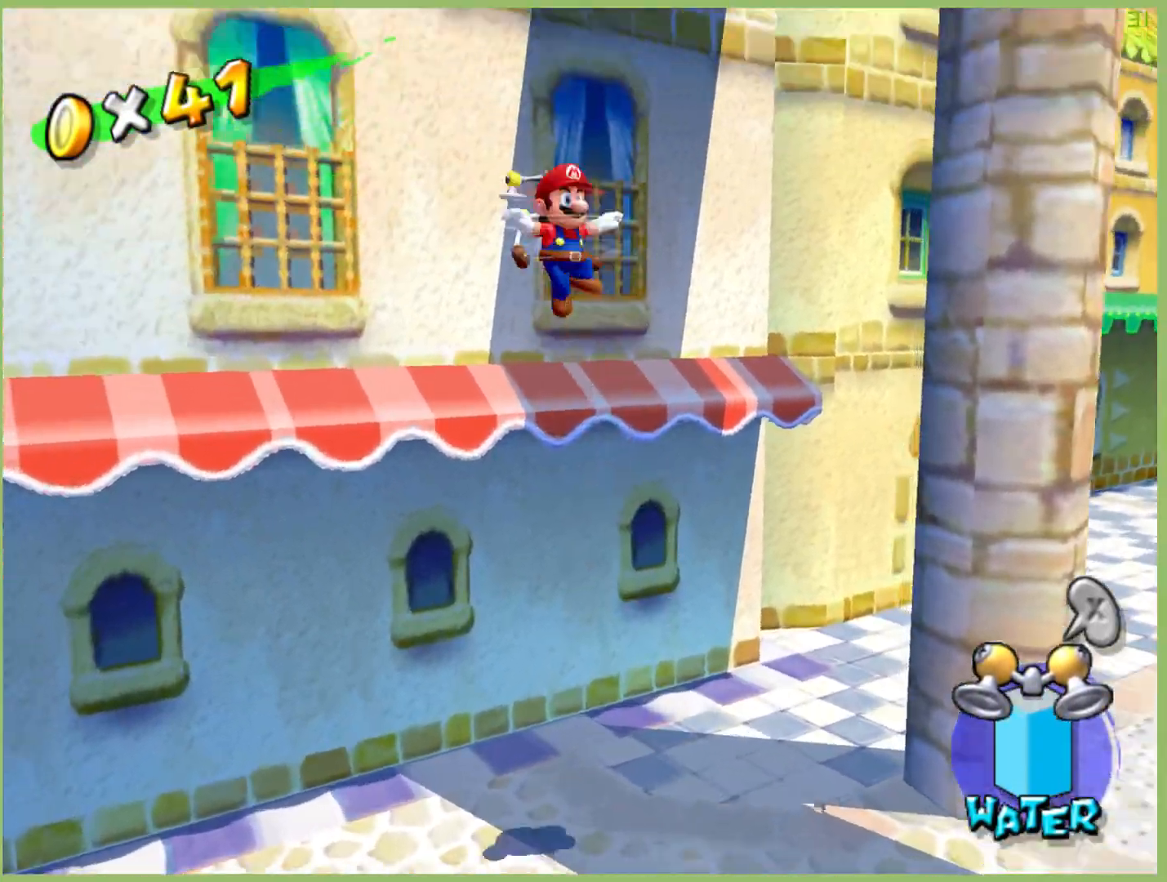
{"dt_ms": 500, "buttons": [], "left_stick": "down", "right_stick": "center", "events": [[500, "left_stick", "down"]]}
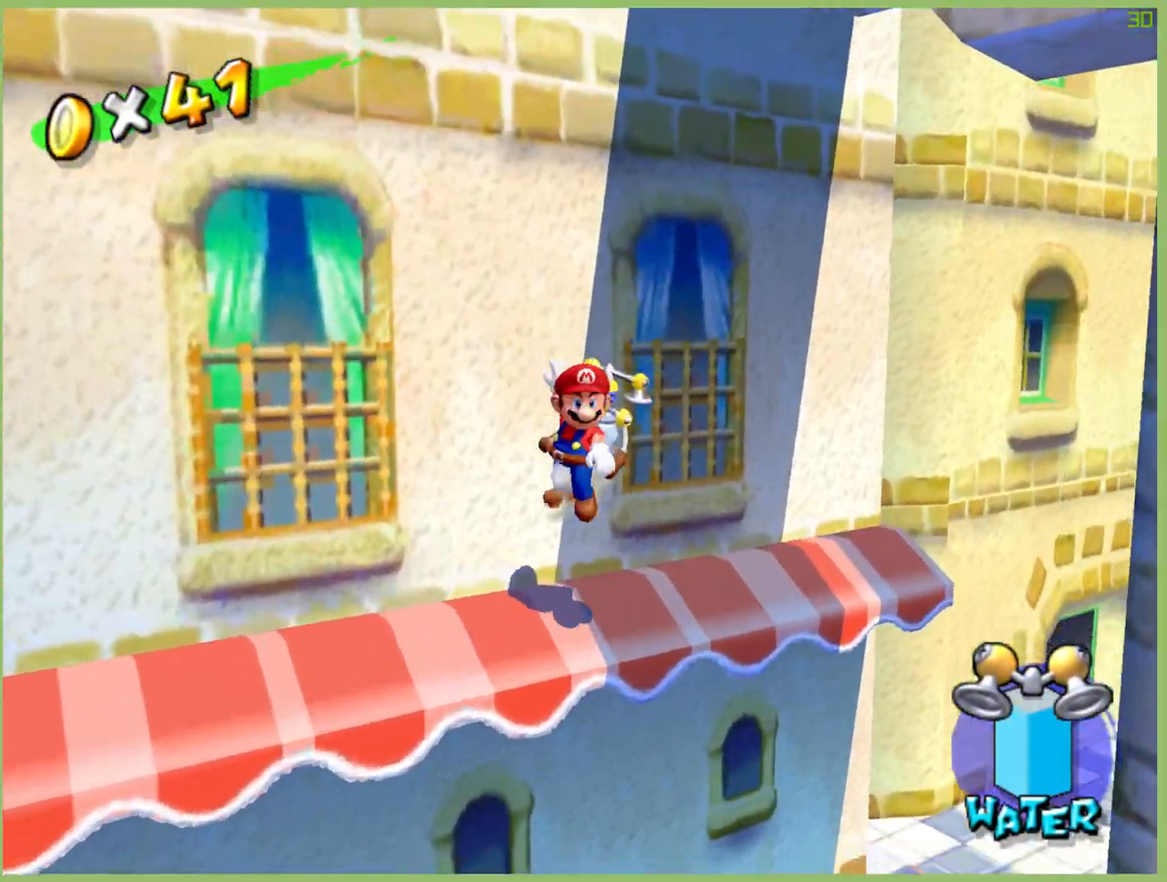
{"dt_ms": 500, "buttons": ["R2"], "left_stick": "down-right", "right_stick": "center", "events": [[367, "left_stick", "down-right"], [433, "R2", "down"]]}
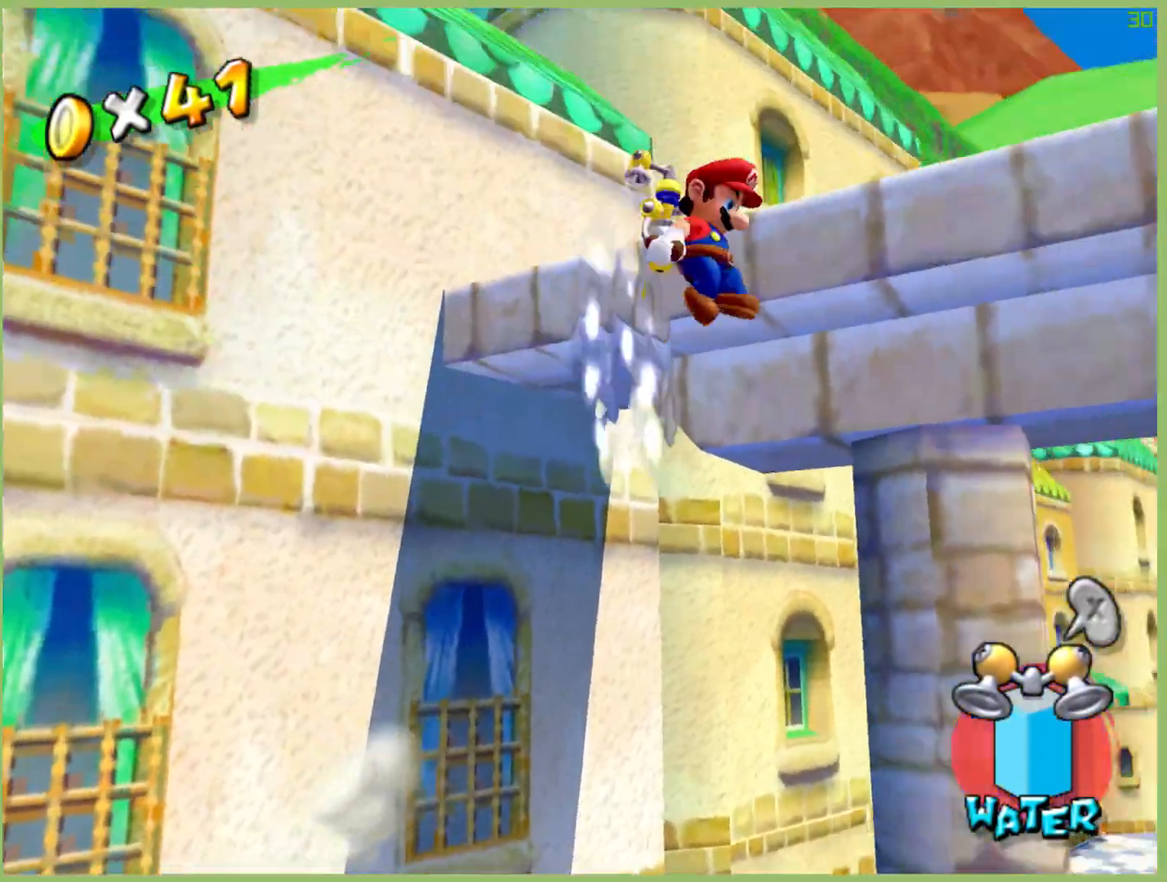
{"dt_ms": 500, "buttons": ["R2"], "left_stick": "up-right", "right_stick": "center", "events": [[133, "left_stick", "right"], [433, "left_stick", "up-right"]]}
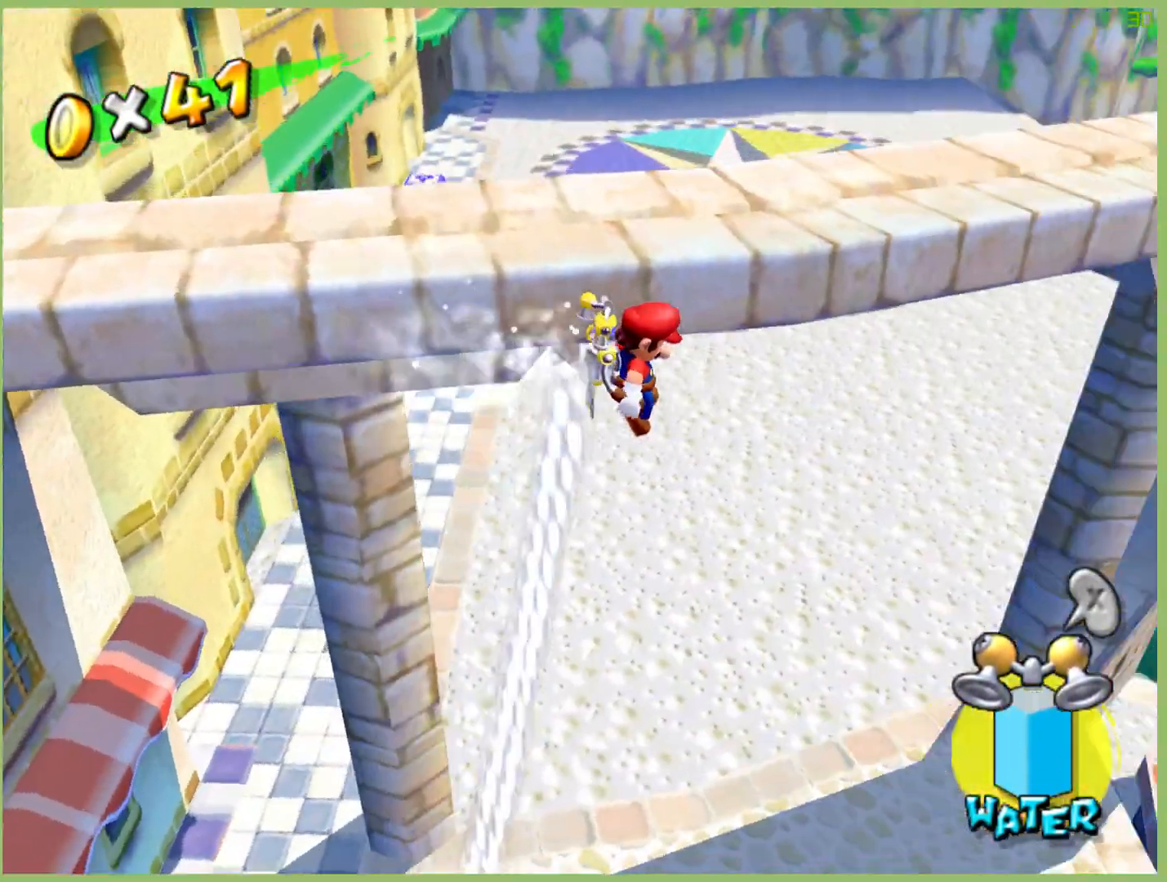
{"dt_ms": 500, "buttons": ["R2"], "left_stick": "up-left", "right_stick": "center", "events": [[67, "left_stick", "up"], [267, "left_stick", "up-left"]]}
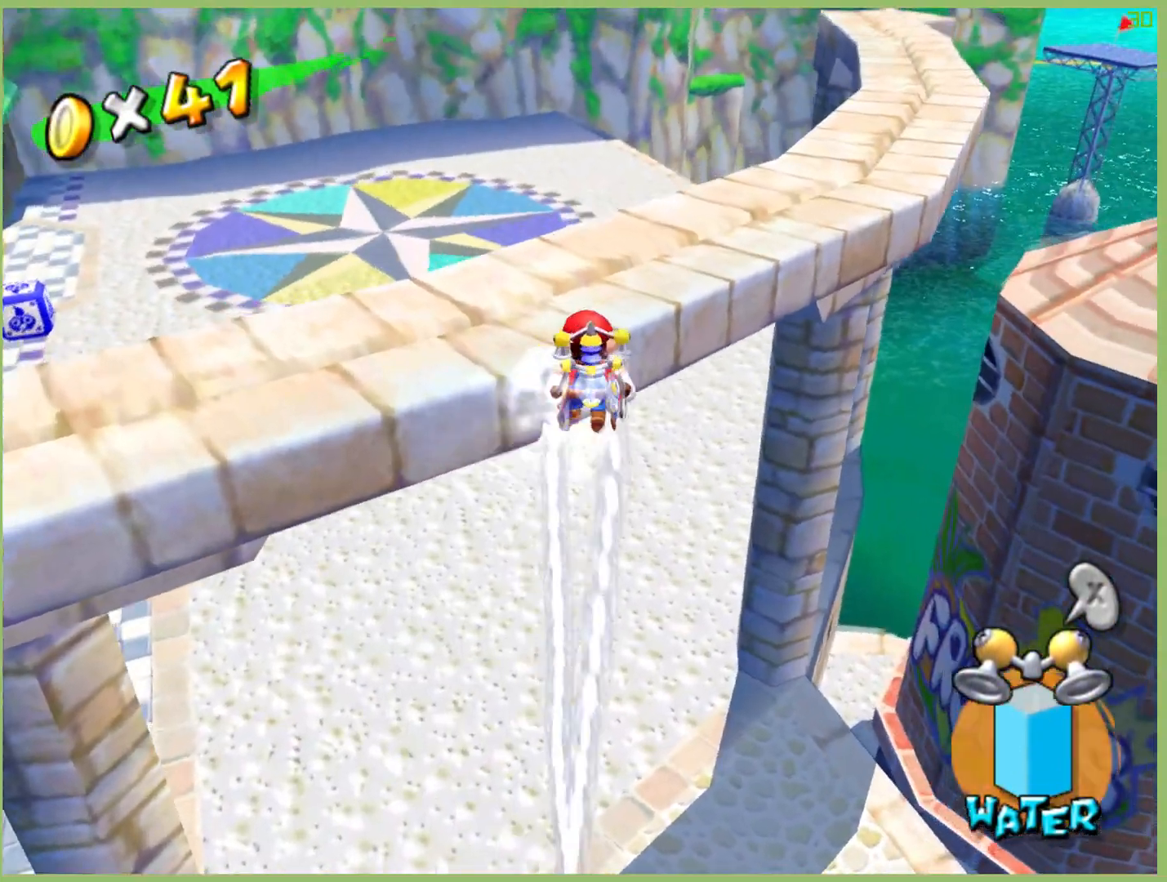
{"dt_ms": 500, "buttons": ["R2"], "left_stick": "up", "right_stick": "center", "events": [[100, "left_stick", "up"]]}
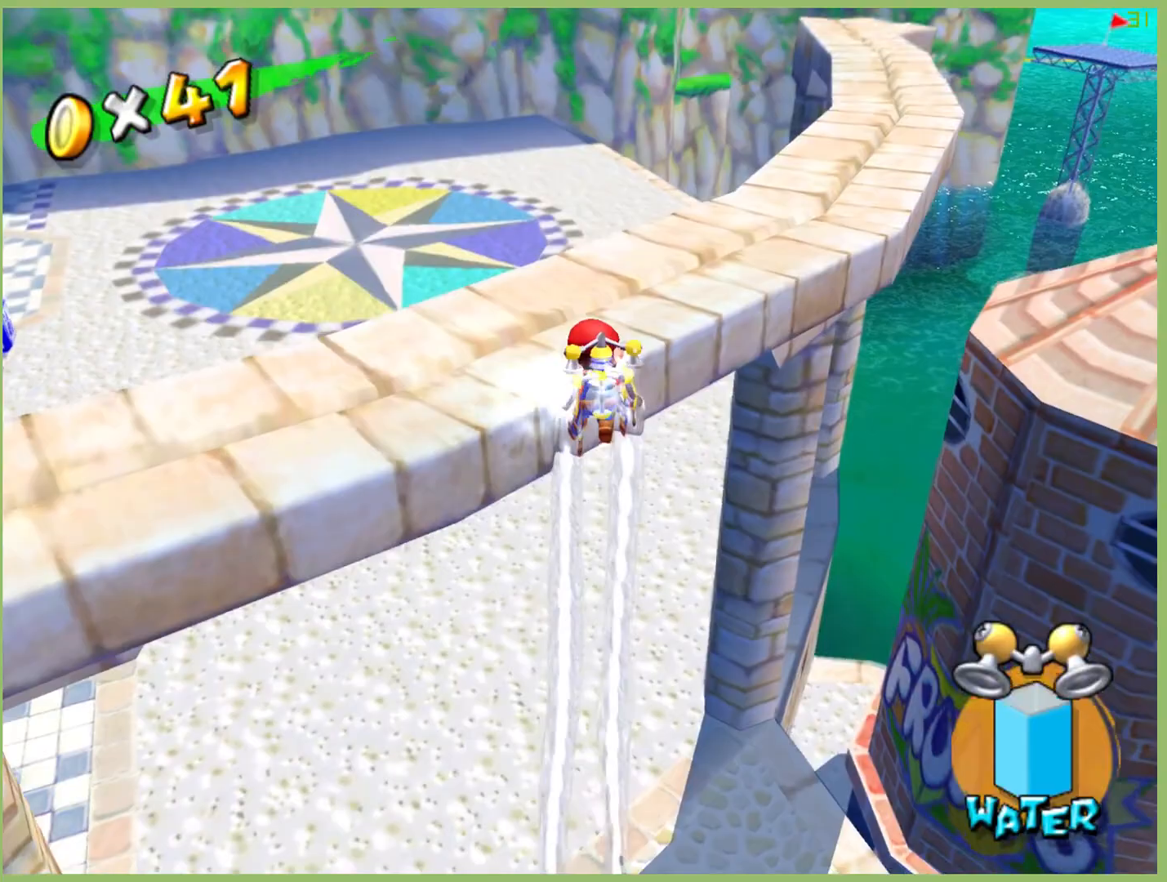
{"dt_ms": 500, "buttons": ["R2"], "left_stick": "up-right", "right_stick": "center", "events": [[67, "left_stick", "up-right"]]}
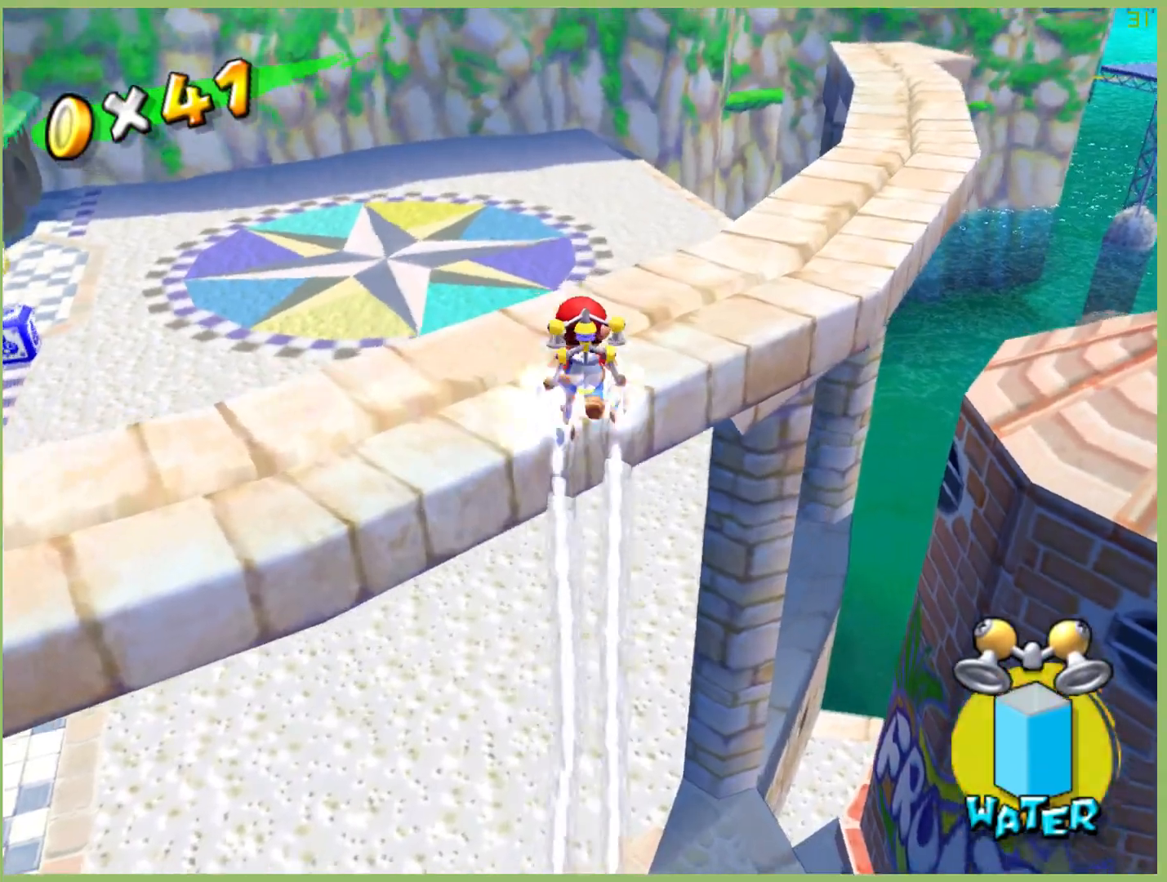
{"dt_ms": 500, "buttons": [], "left_stick": "center", "right_stick": "up", "events": [[233, "R2", "up"], [333, "left_stick", "center"], [500, "right_stick", "up"]]}
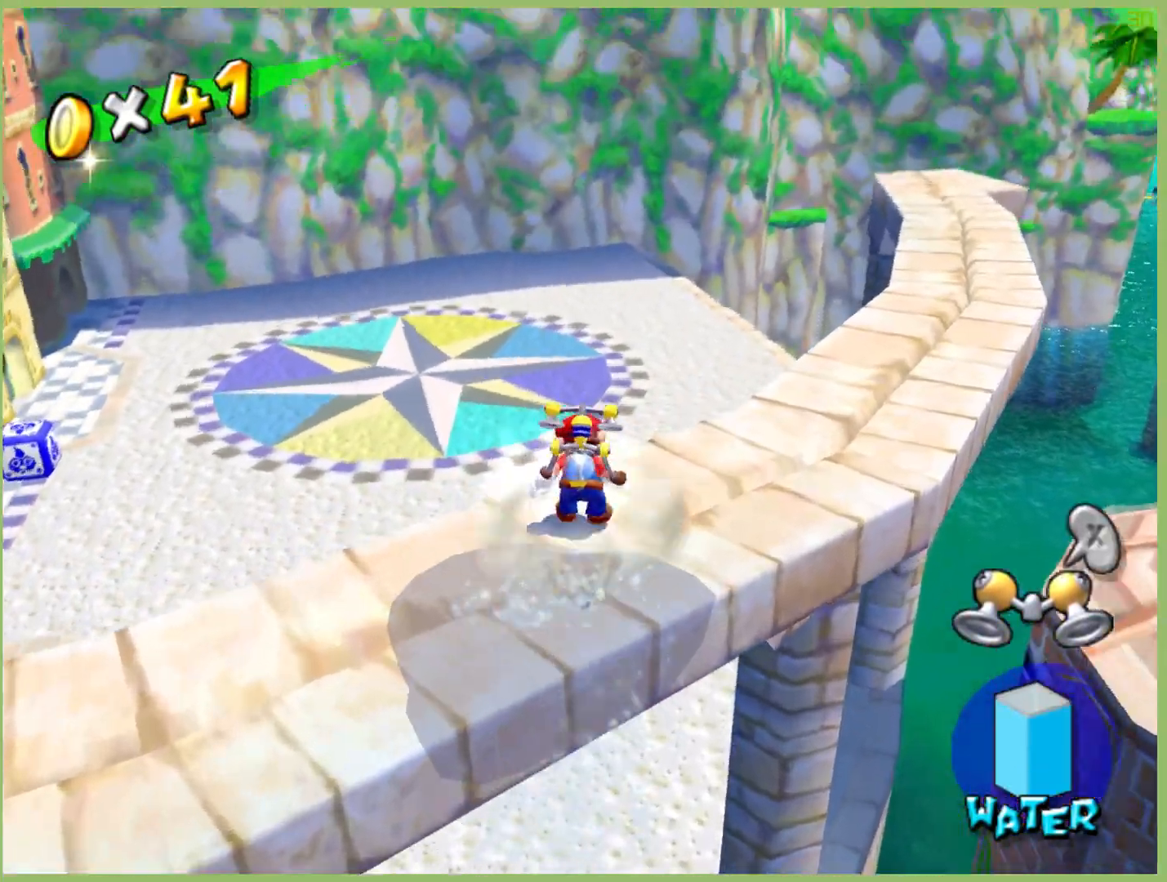
{"dt_ms": 500, "buttons": [], "left_stick": "right", "right_stick": "center", "events": [[100, "right_stick", "center"], [300, "left_stick", "right"]]}
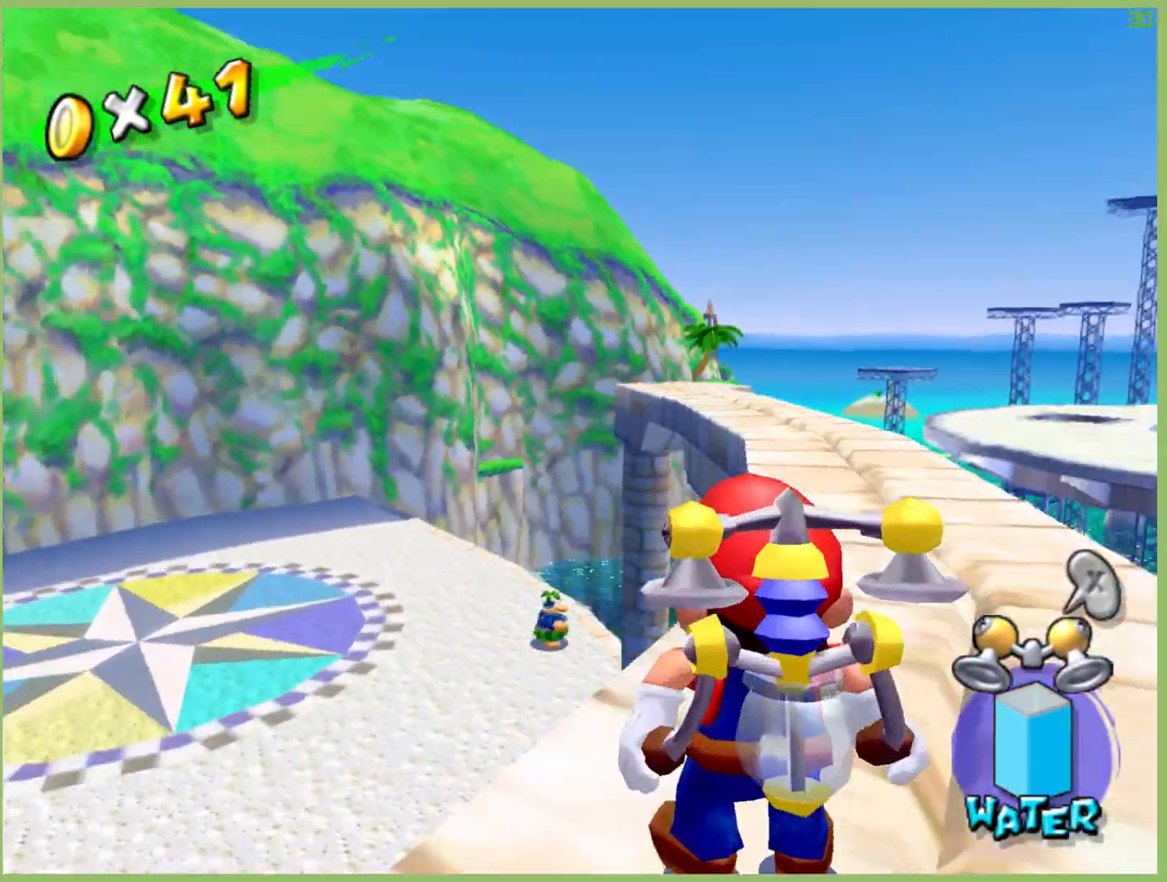
{"dt_ms": 500, "buttons": [], "left_stick": "center", "right_stick": "center", "events": [[400, "left_stick", "center"]]}
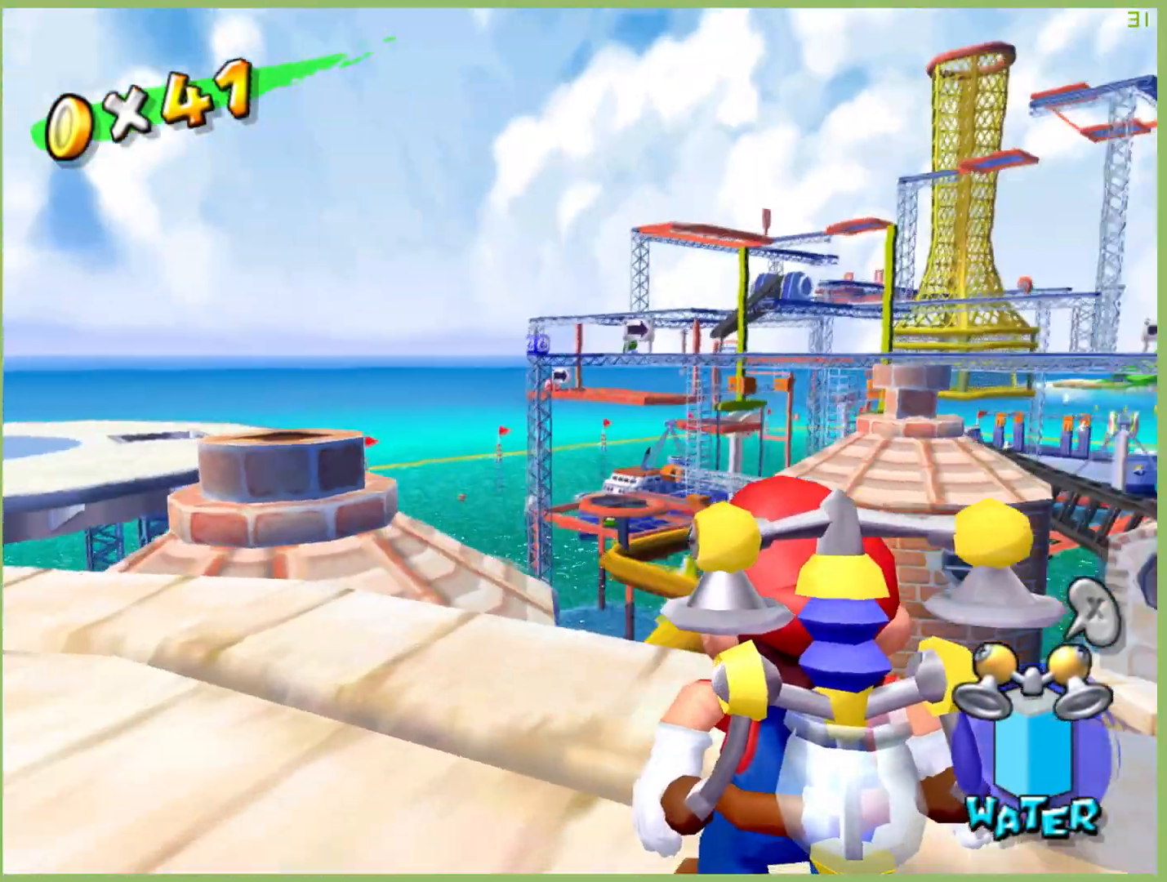
{"dt_ms": 500, "buttons": [], "left_stick": "right", "right_stick": "center", "events": [[67, "left_stick", "right"]]}
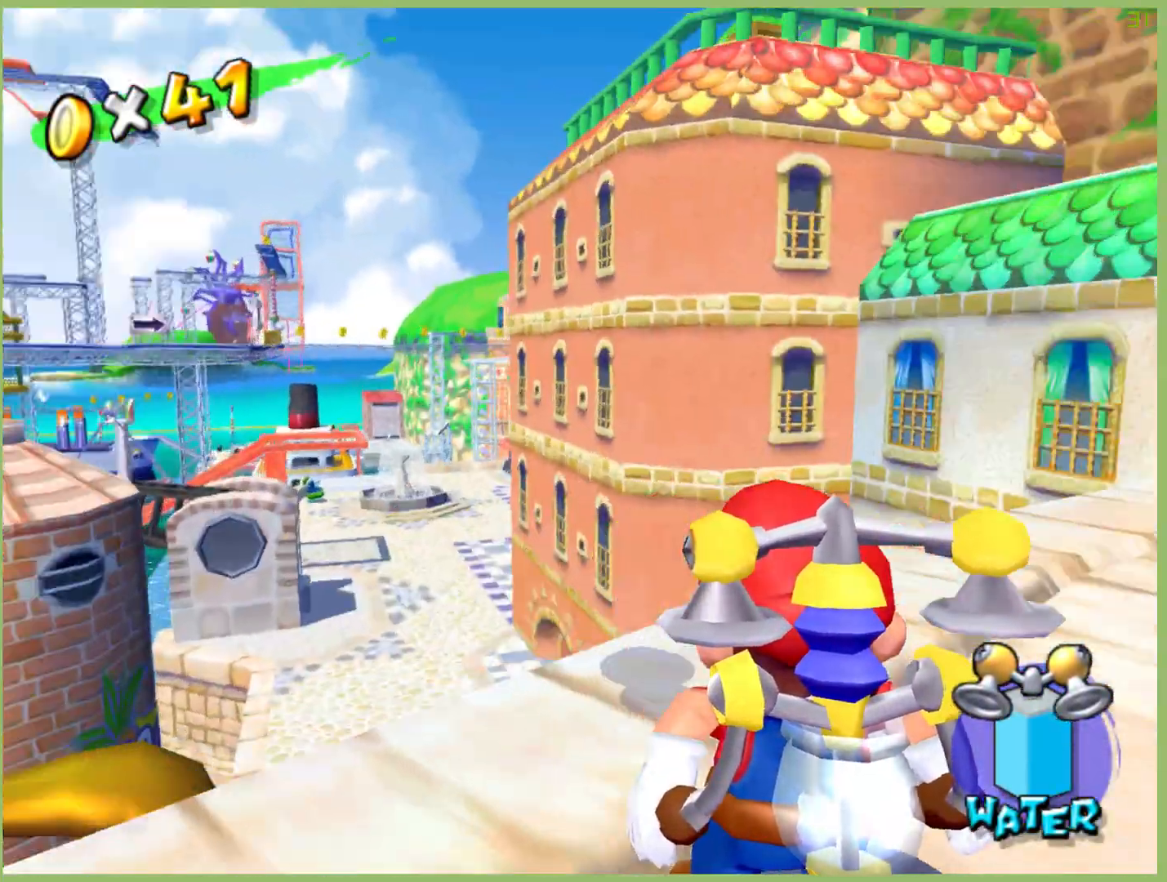
{"dt_ms": 500, "buttons": [], "left_stick": "up", "right_stick": "center", "events": [[100, "left_stick", "center"], [100, "right_stick", "up"], [267, "right_stick", "center"], [367, "left_stick", "up"]]}
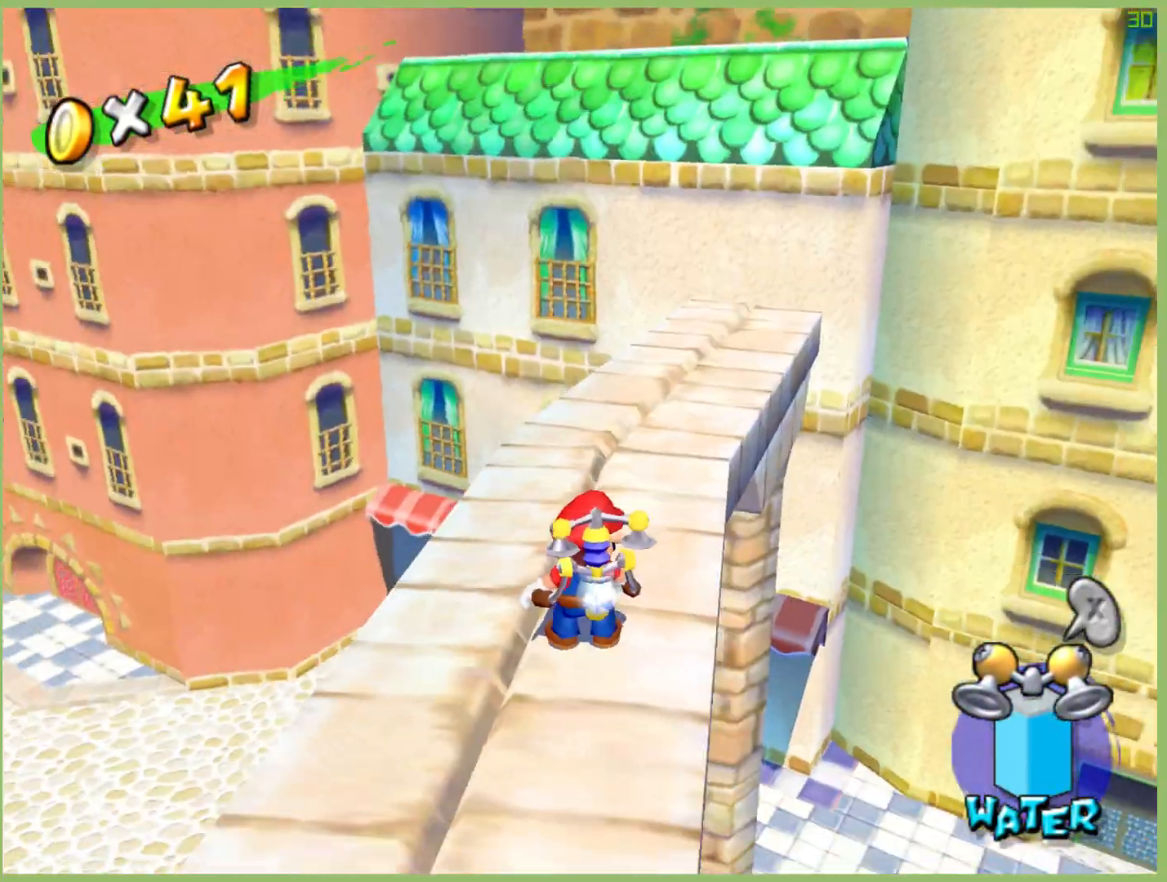
{"dt_ms": 500, "buttons": [], "left_stick": "left", "right_stick": "center", "events": [[500, "left_stick", "left"]]}
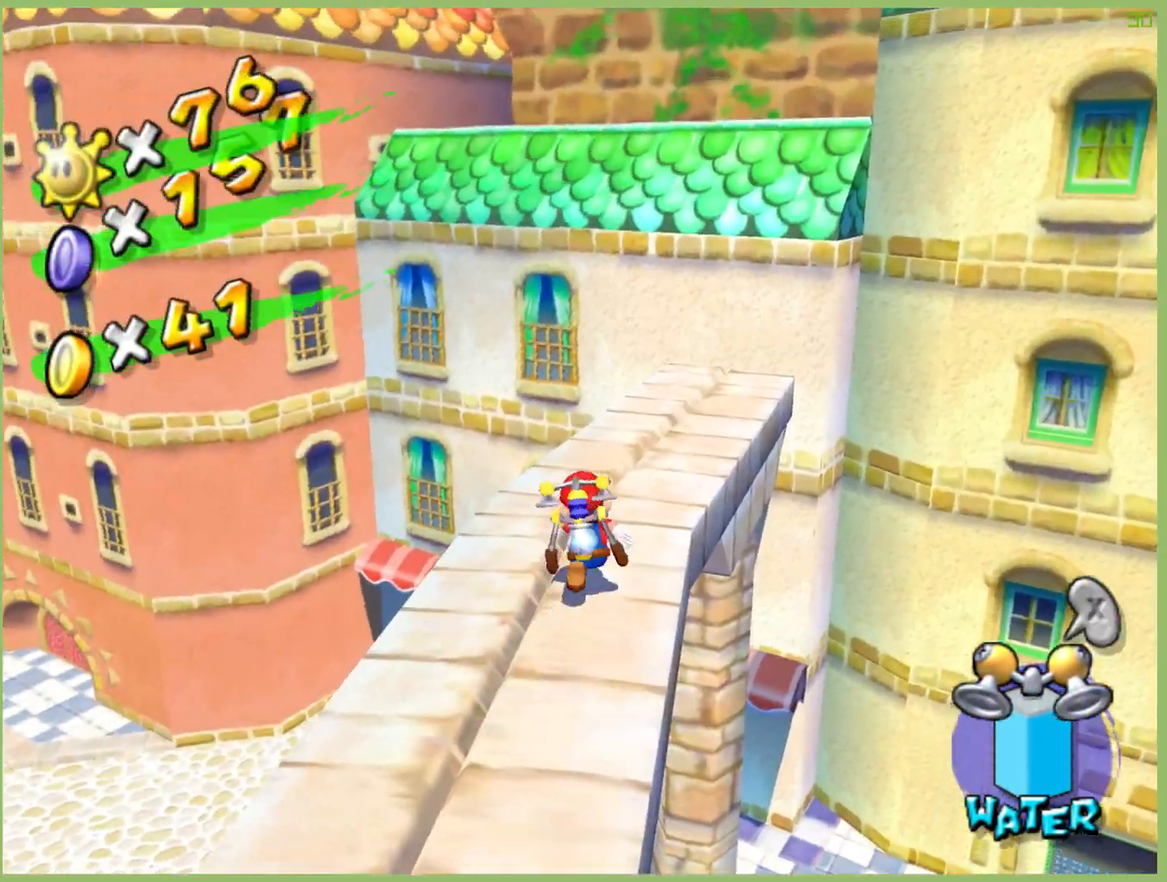
{"dt_ms": 500, "buttons": [], "left_stick": "up-right", "right_stick": "center", "events": [[67, "left_stick", "down-right"], [133, "left_stick", "up-right"]]}
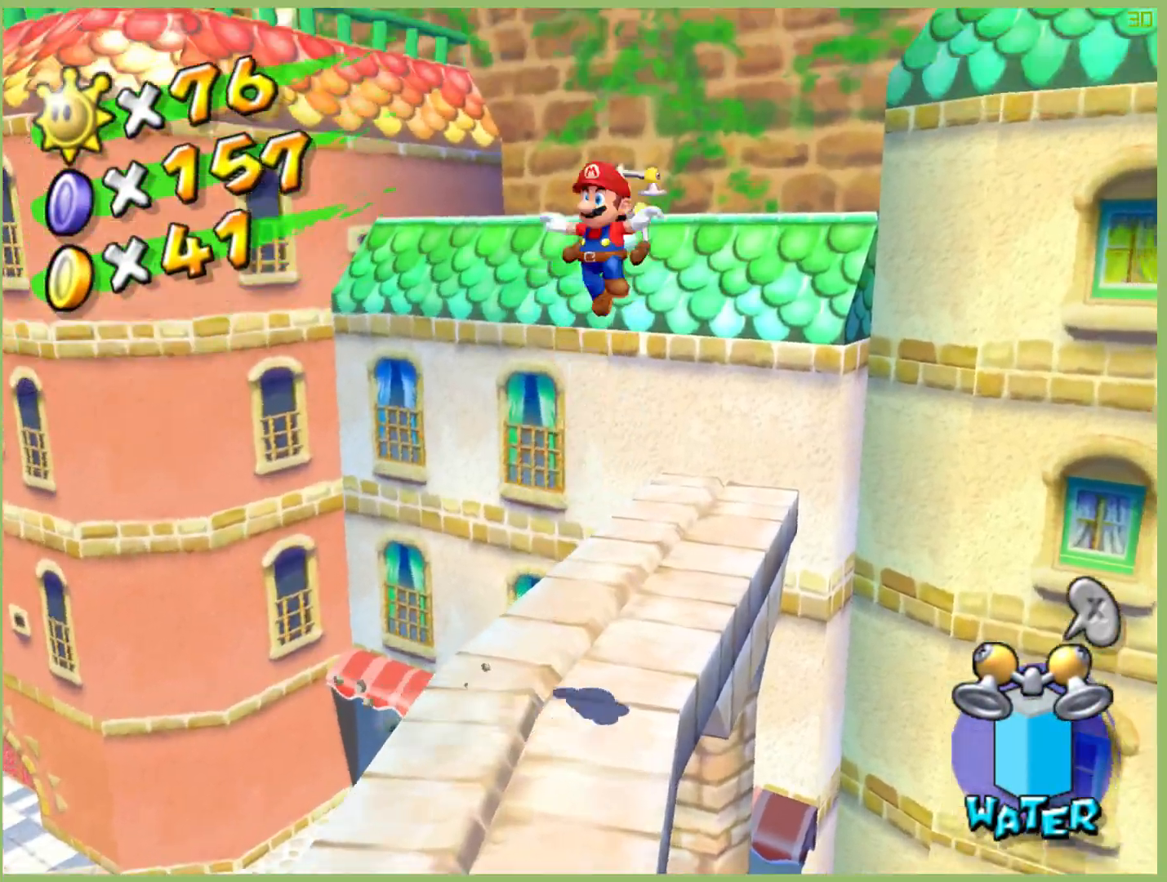
{"dt_ms": 500, "buttons": ["R2"], "left_stick": "up", "right_stick": "center", "events": [[333, "R2", "down"], [433, "left_stick", "up"]]}
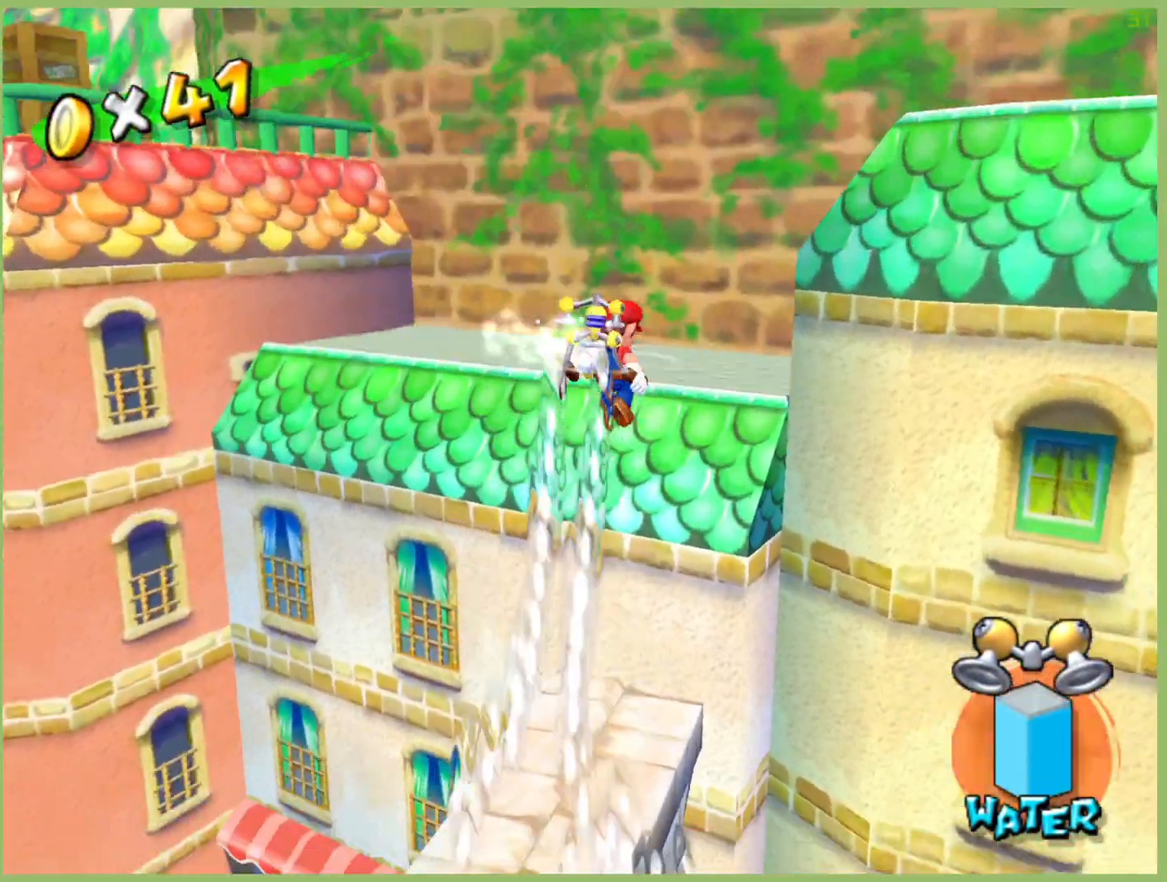
{"dt_ms": 500, "buttons": ["R2"], "left_stick": "up", "right_stick": "center", "events": []}
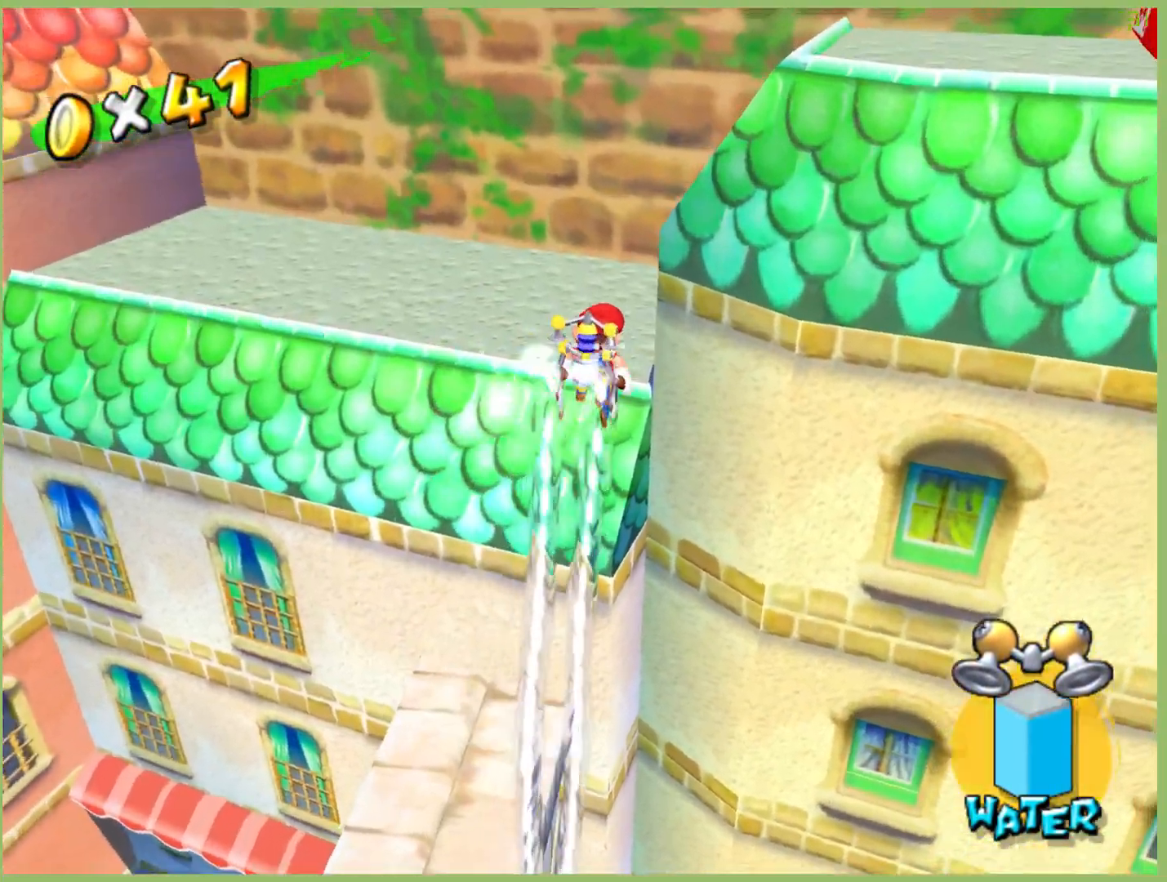
{"dt_ms": 500, "buttons": [], "left_stick": "up-left", "right_stick": "center", "events": [[33, "left_stick", "up-left"], [233, "R2", "up"]]}
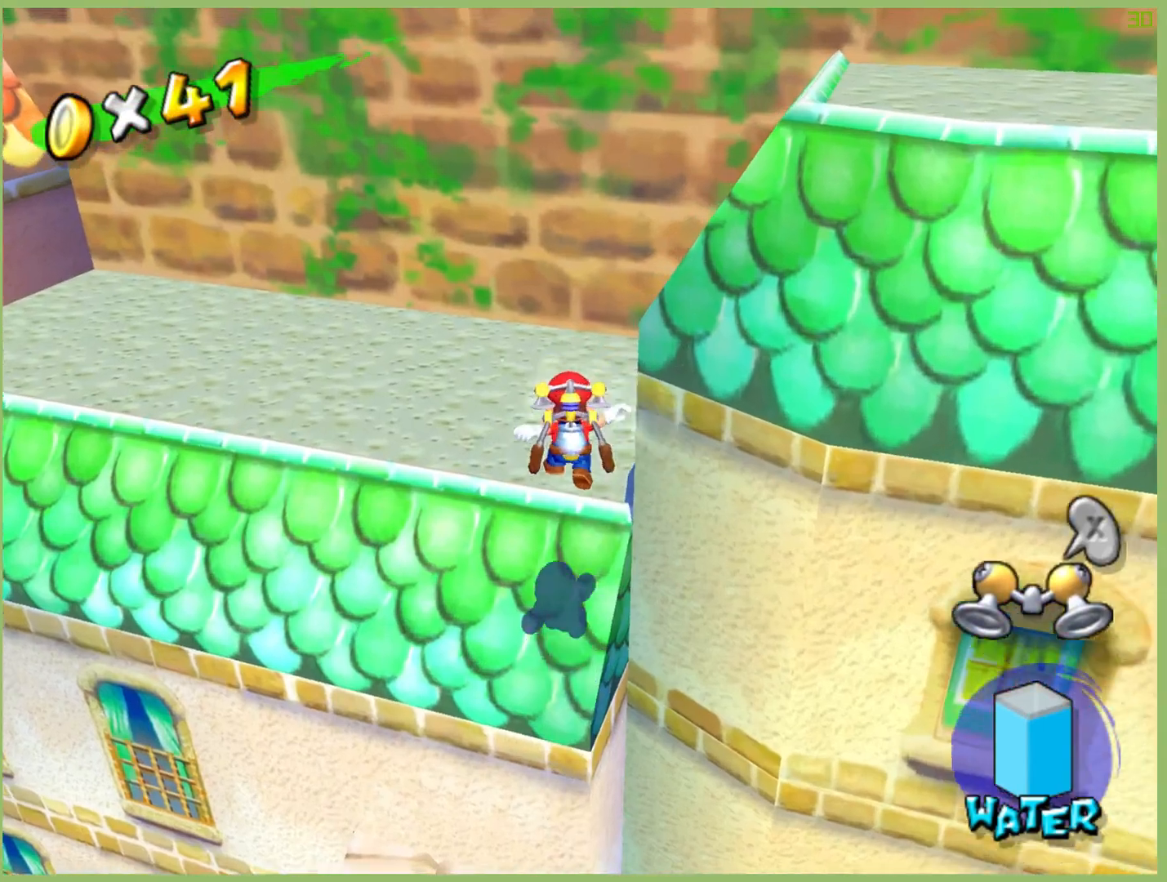
{"dt_ms": 500, "buttons": [], "left_stick": "right", "right_stick": "center", "events": [[333, "left_stick", "right"]]}
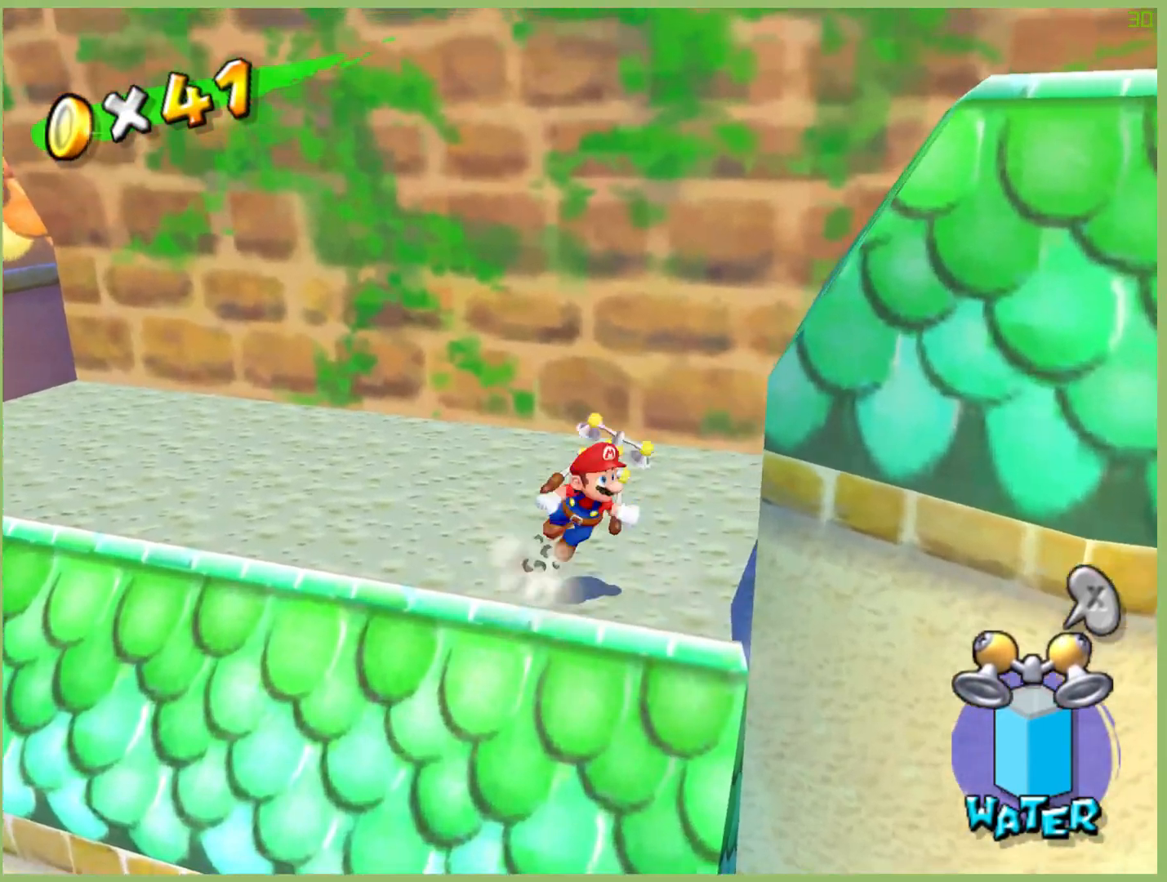
{"dt_ms": 500, "buttons": [], "left_stick": "right", "right_stick": "center", "events": []}
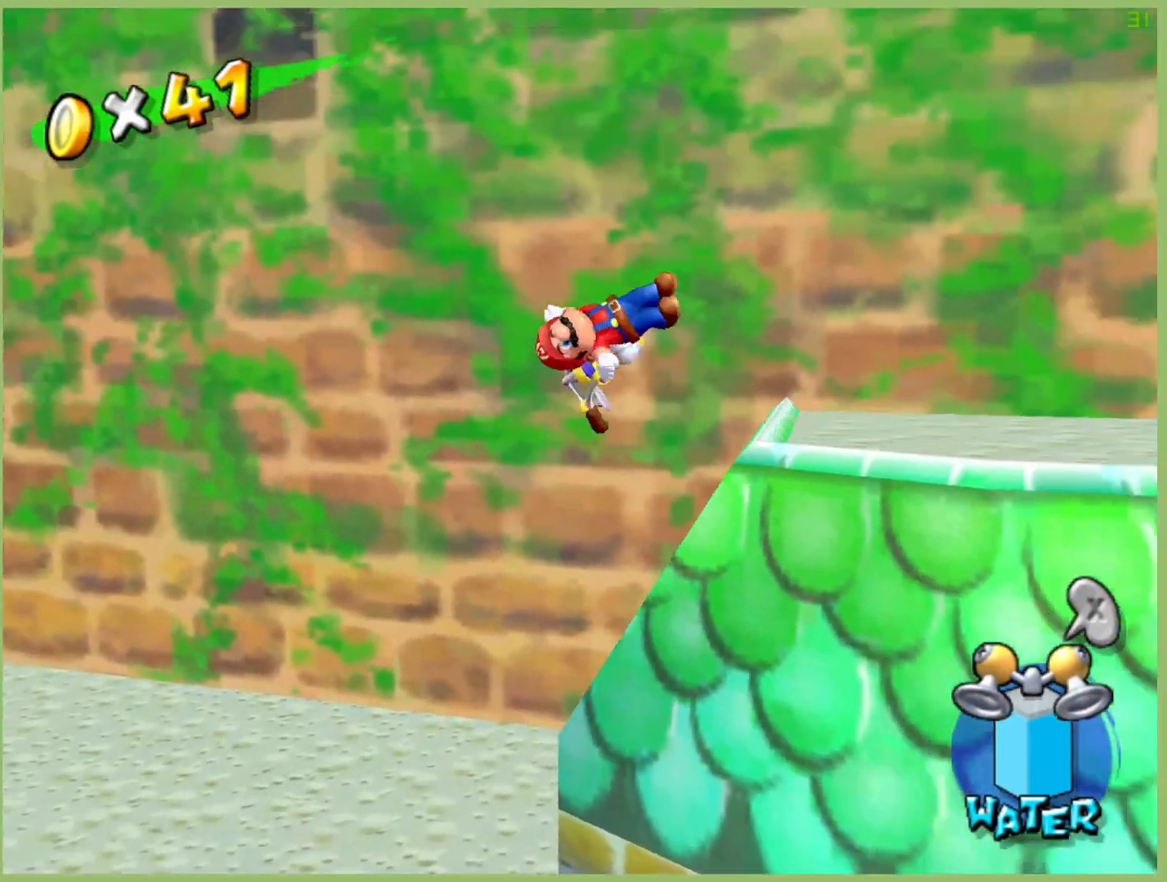
{"dt_ms": 1000, "buttons": [], "left_stick": "right", "right_stick": "left", "events": [[133, "right_stick", "down"], [333, "right_stick", "center"], [467, "right_stick", "left"], [567, "left_stick", "center"], [733, "left_stick", "right"]]}
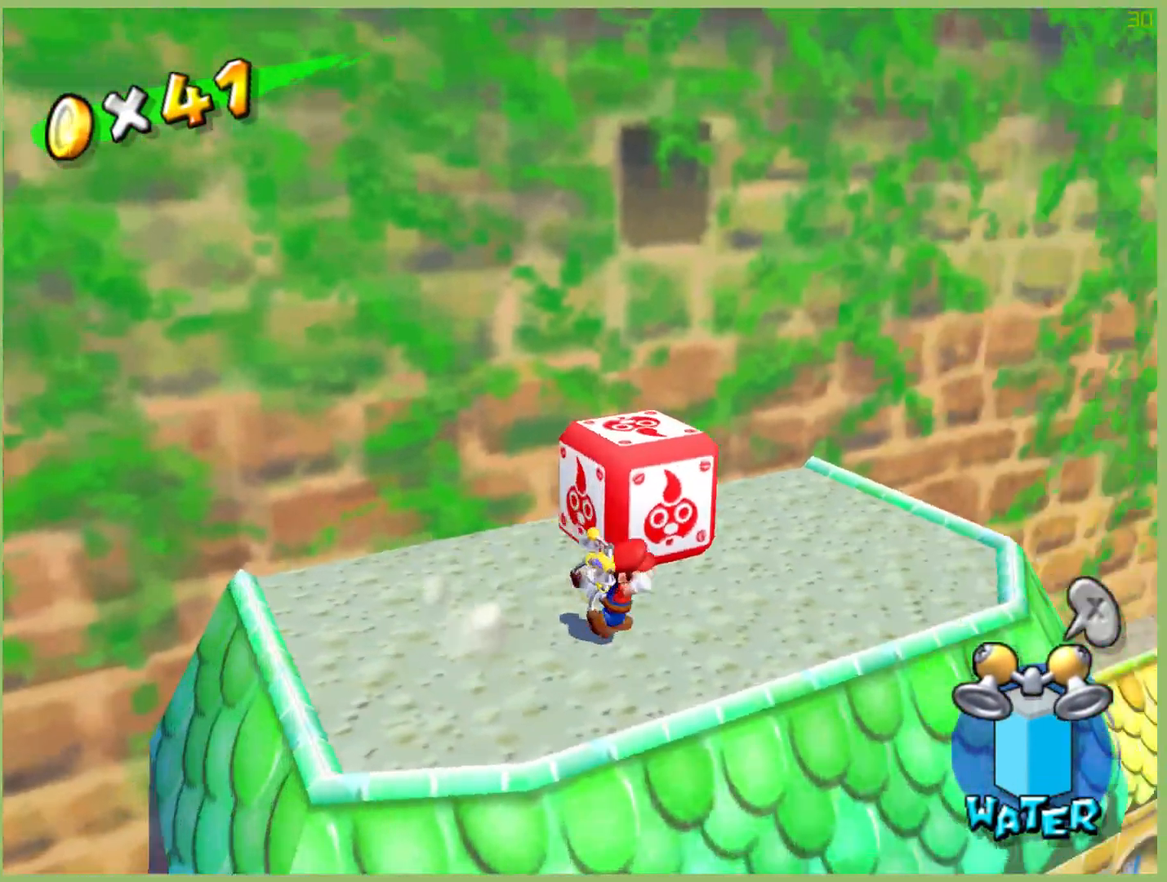
{"dt_ms": 500, "buttons": [], "left_stick": "center", "right_stick": "center", "events": [[100, "left_stick", "up-right"], [133, "right_stick", "center"], [333, "left_stick", "center"]]}
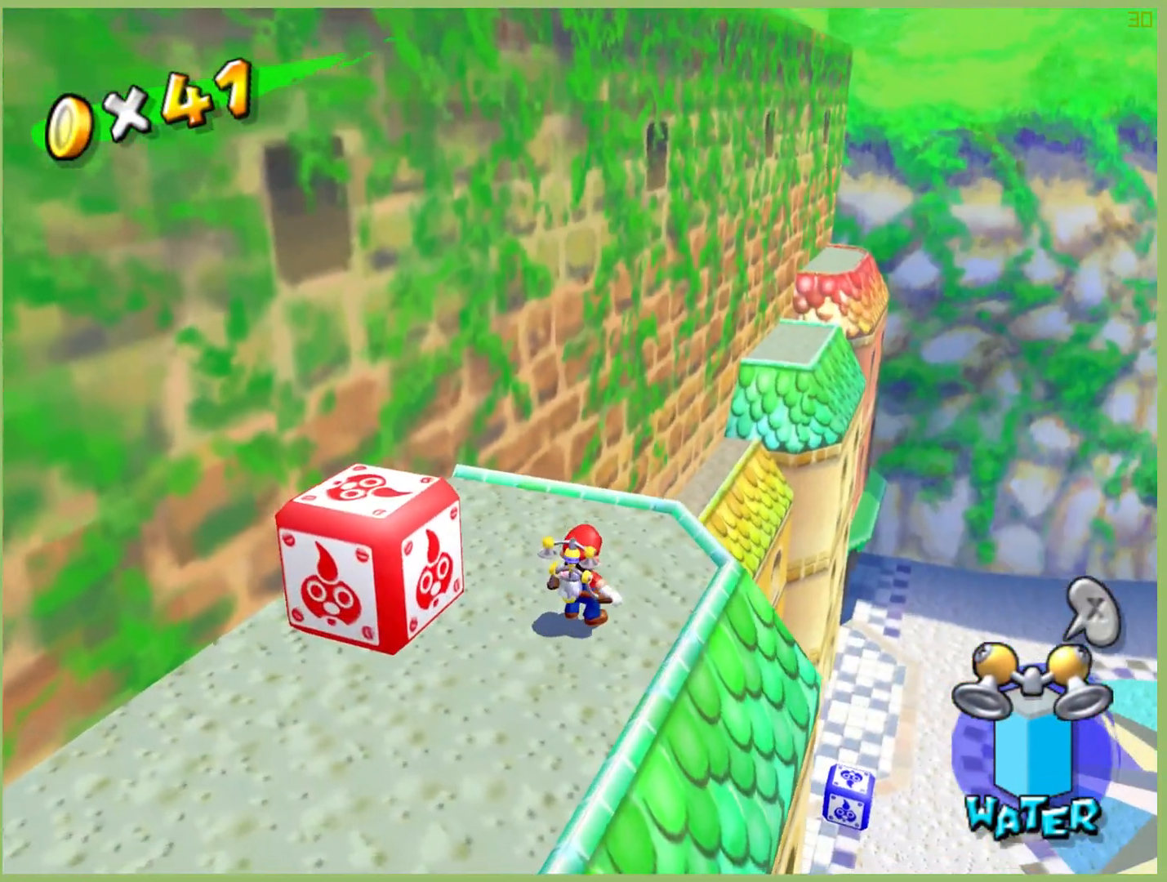
{"dt_ms": 500, "buttons": [], "left_stick": "down-left", "right_stick": "right", "events": [[67, "left_stick", "down-left"], [267, "right_stick", "right"]]}